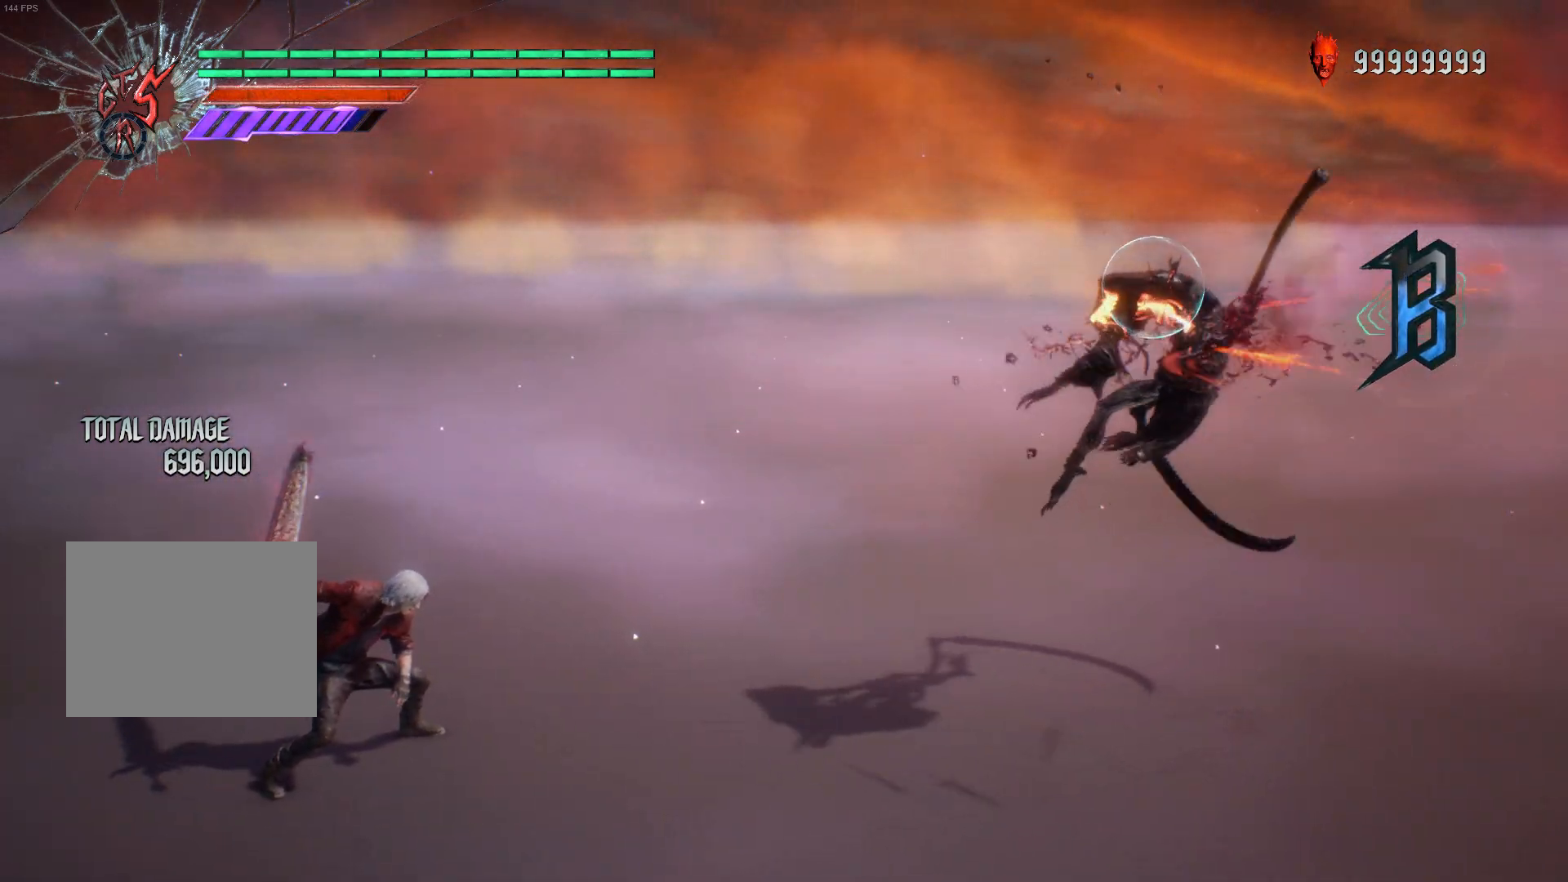
Gameplay with a controller (Xbox layout); each line is a JSON object with the inputs held at the frame after it. "events" lists button and stick changes between this image and that frame as [ms after this image, input, new state], when the widget could be followed in between. Not read: L3 R3.
{"buttons": ["Y", "R1"], "left_stick": "center", "right_stick": "center", "events": []}
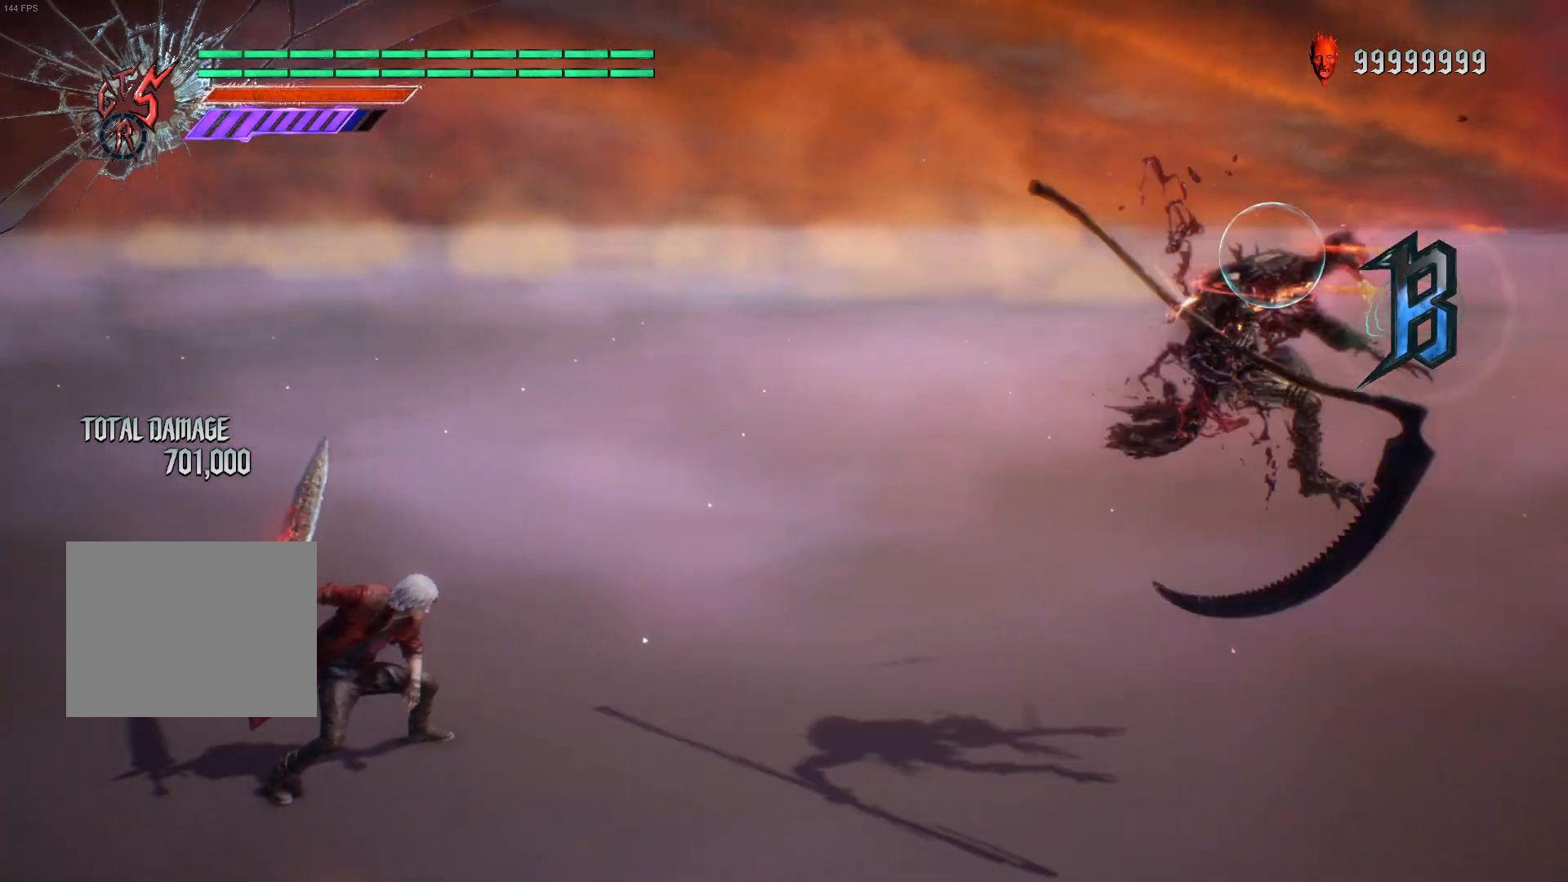
{"buttons": ["Y", "R1"], "left_stick": "center", "right_stick": "center", "events": []}
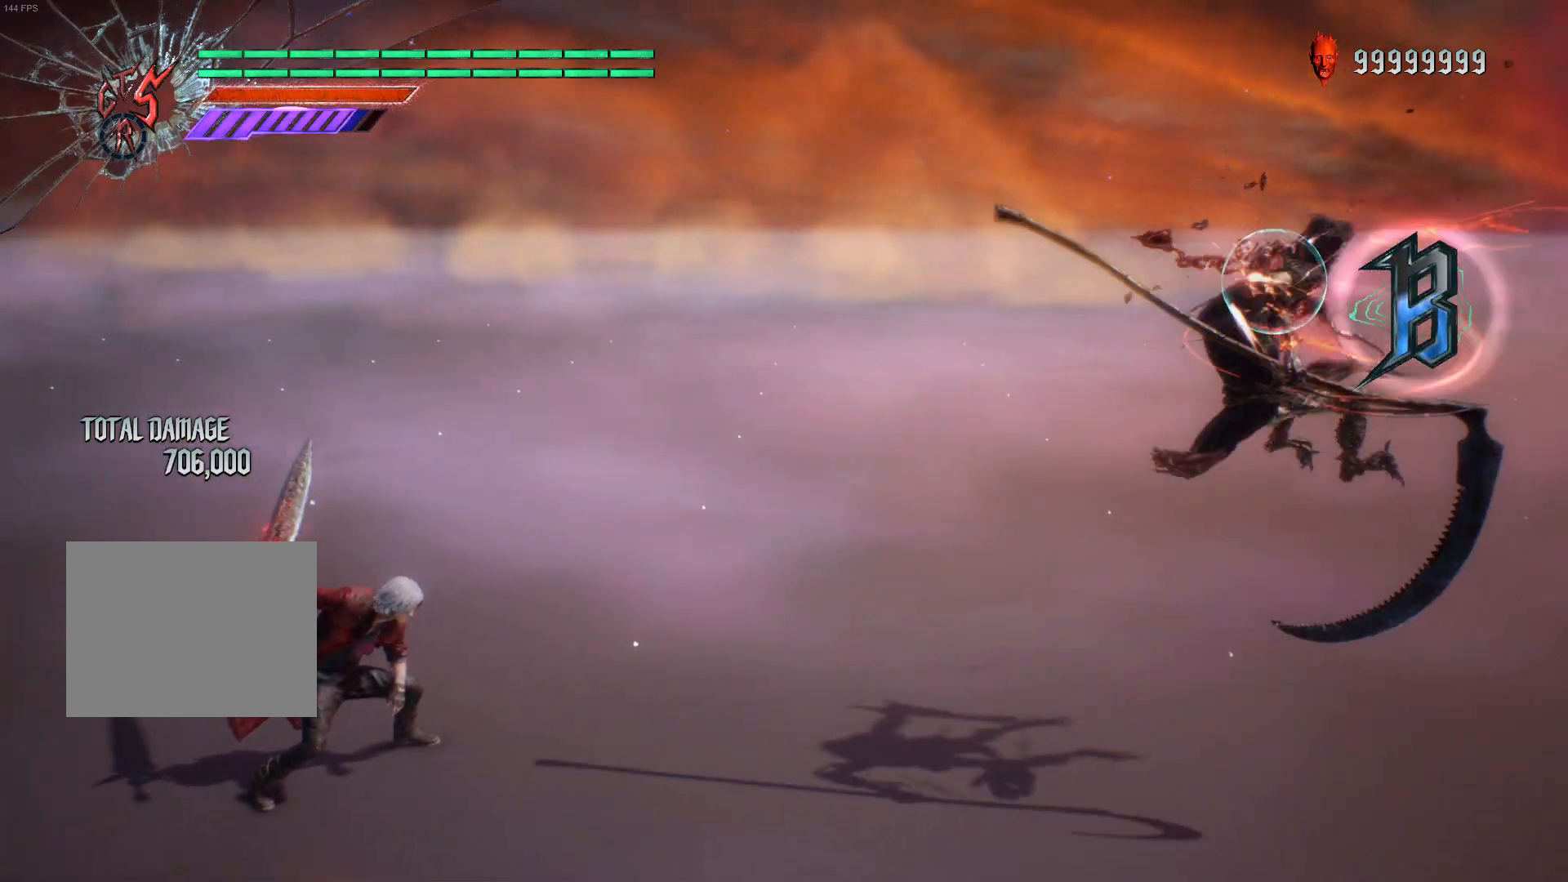
{"buttons": ["Y", "R1"], "left_stick": "center", "right_stick": "center", "events": [[133, "Y", "up"], [200, "Y", "down"], [333, "Y", "up"], [417, "Y", "down"]]}
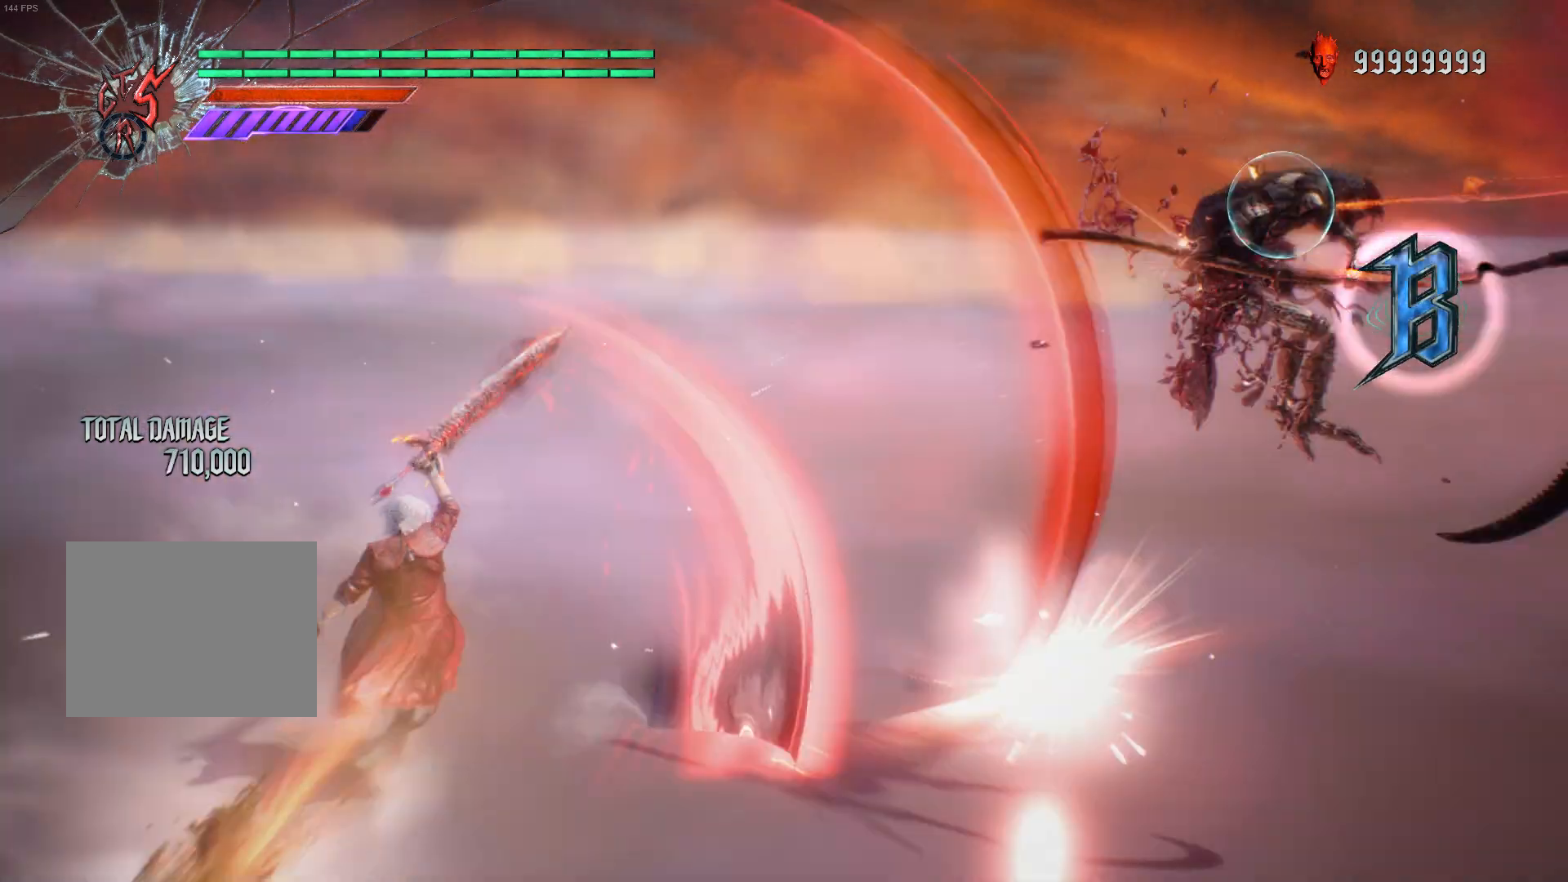
{"buttons": ["Y", "R1"], "left_stick": "center", "right_stick": "center", "events": [[33, "Y", "up"], [100, "Y", "down"], [217, "Y", "up"], [300, "Y", "down"], [417, "Y", "up"], [483, "Y", "down"]]}
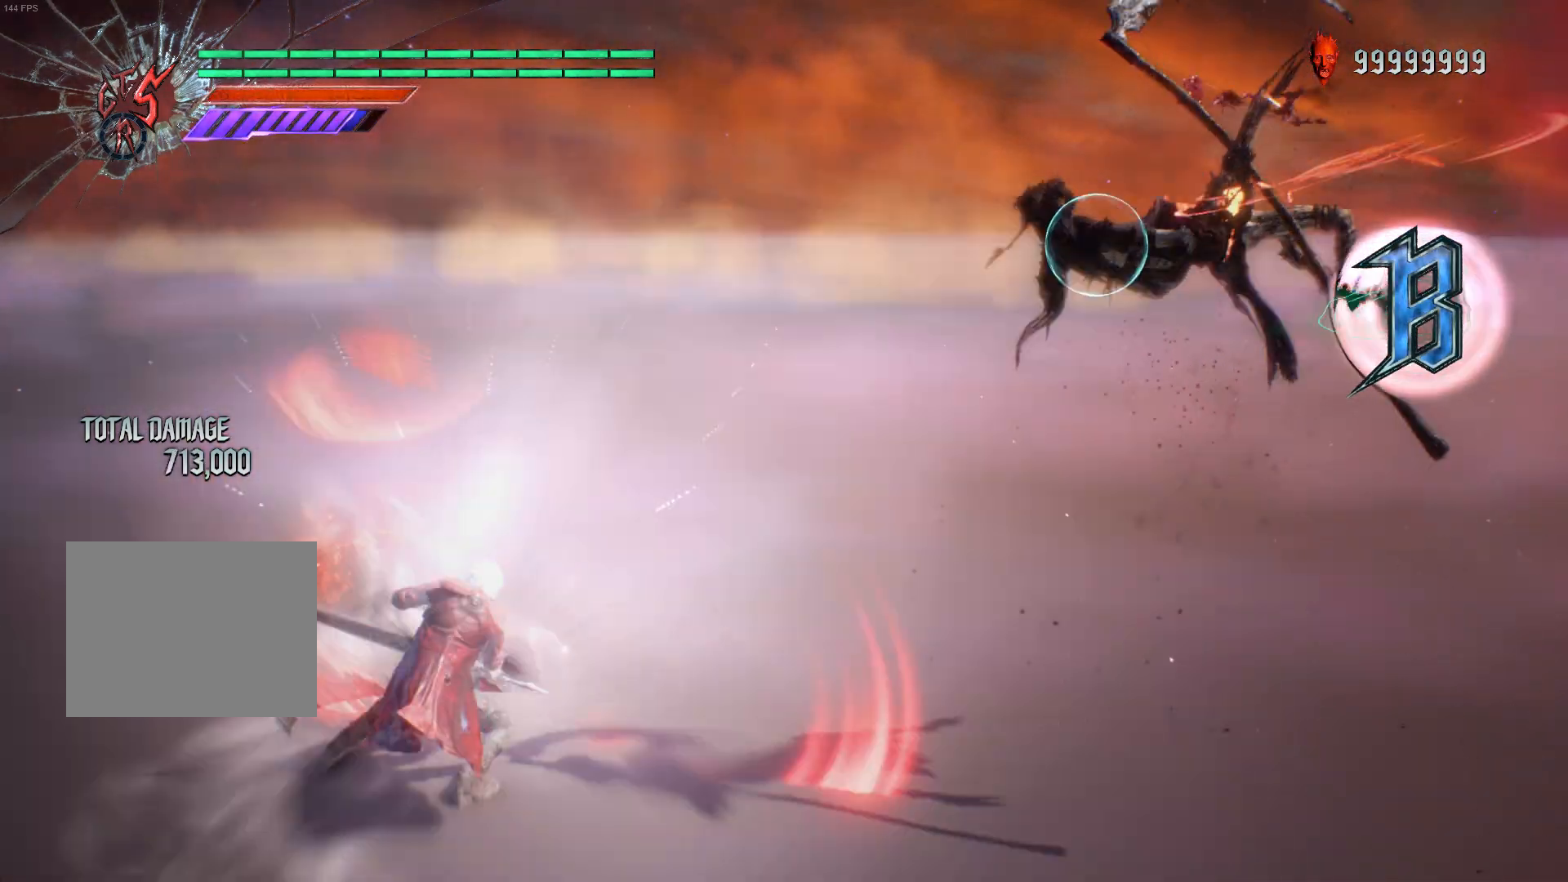
{"buttons": ["Y", "R1"], "left_stick": "center", "right_stick": "center", "events": [[117, "Y", "up"], [183, "Y", "down"], [317, "Y", "up"], [400, "Y", "down"]]}
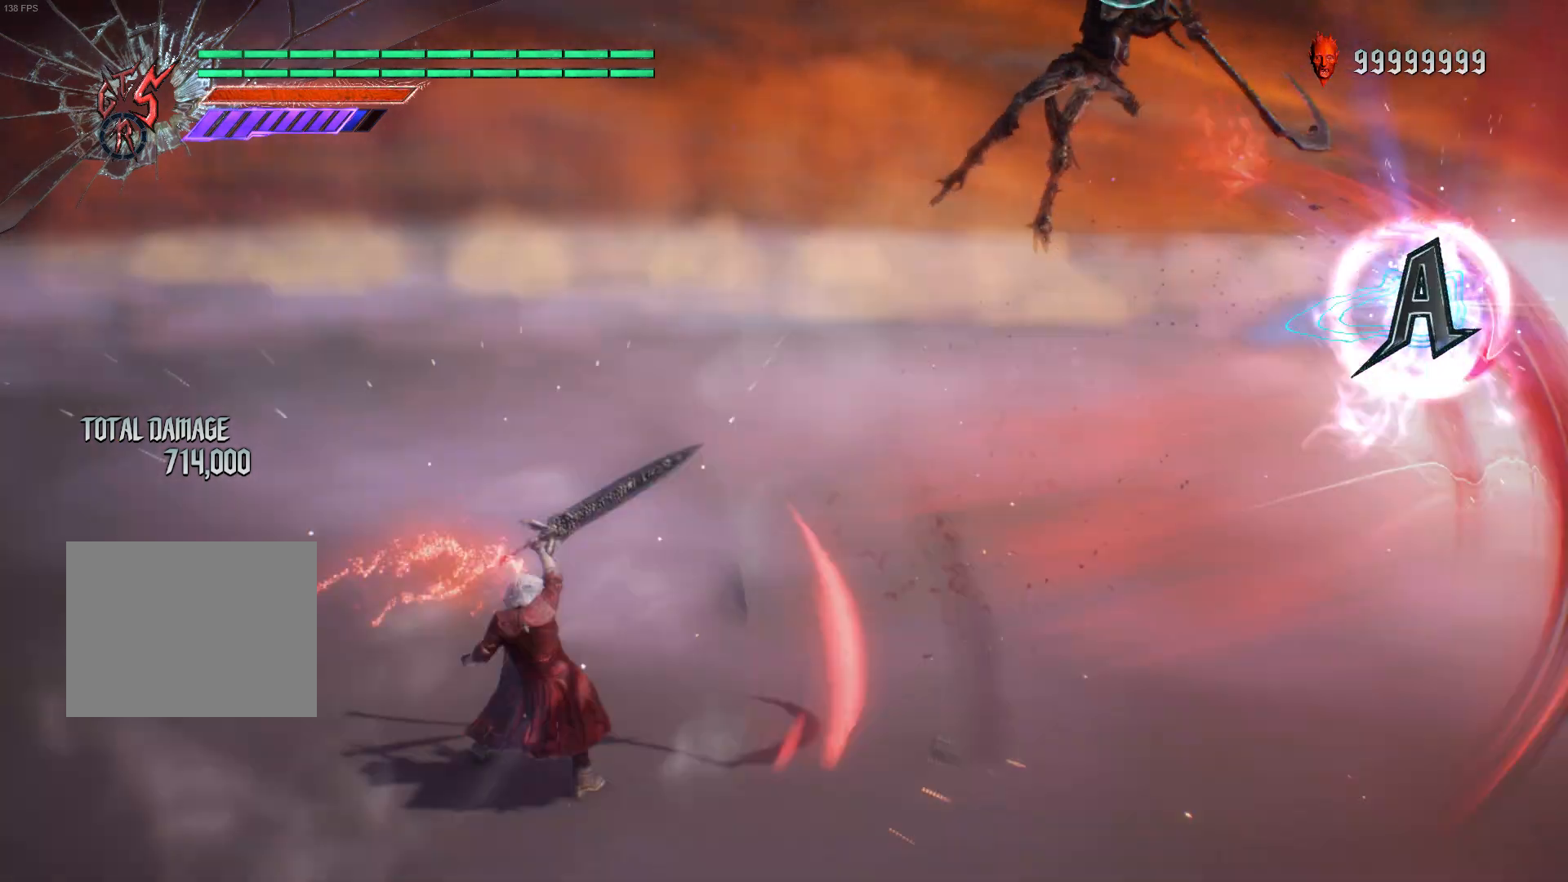
{"buttons": ["B", "R1"], "left_stick": "up", "right_stick": "center", "events": [[50, "Y", "up"], [117, "DPAD_UP", "down"], [150, "left_stick", "down-right"], [233, "DPAD_UP", "up"], [317, "B", "down"], [383, "B", "up"], [467, "B", "down"], [500, "left_stick", "up"]]}
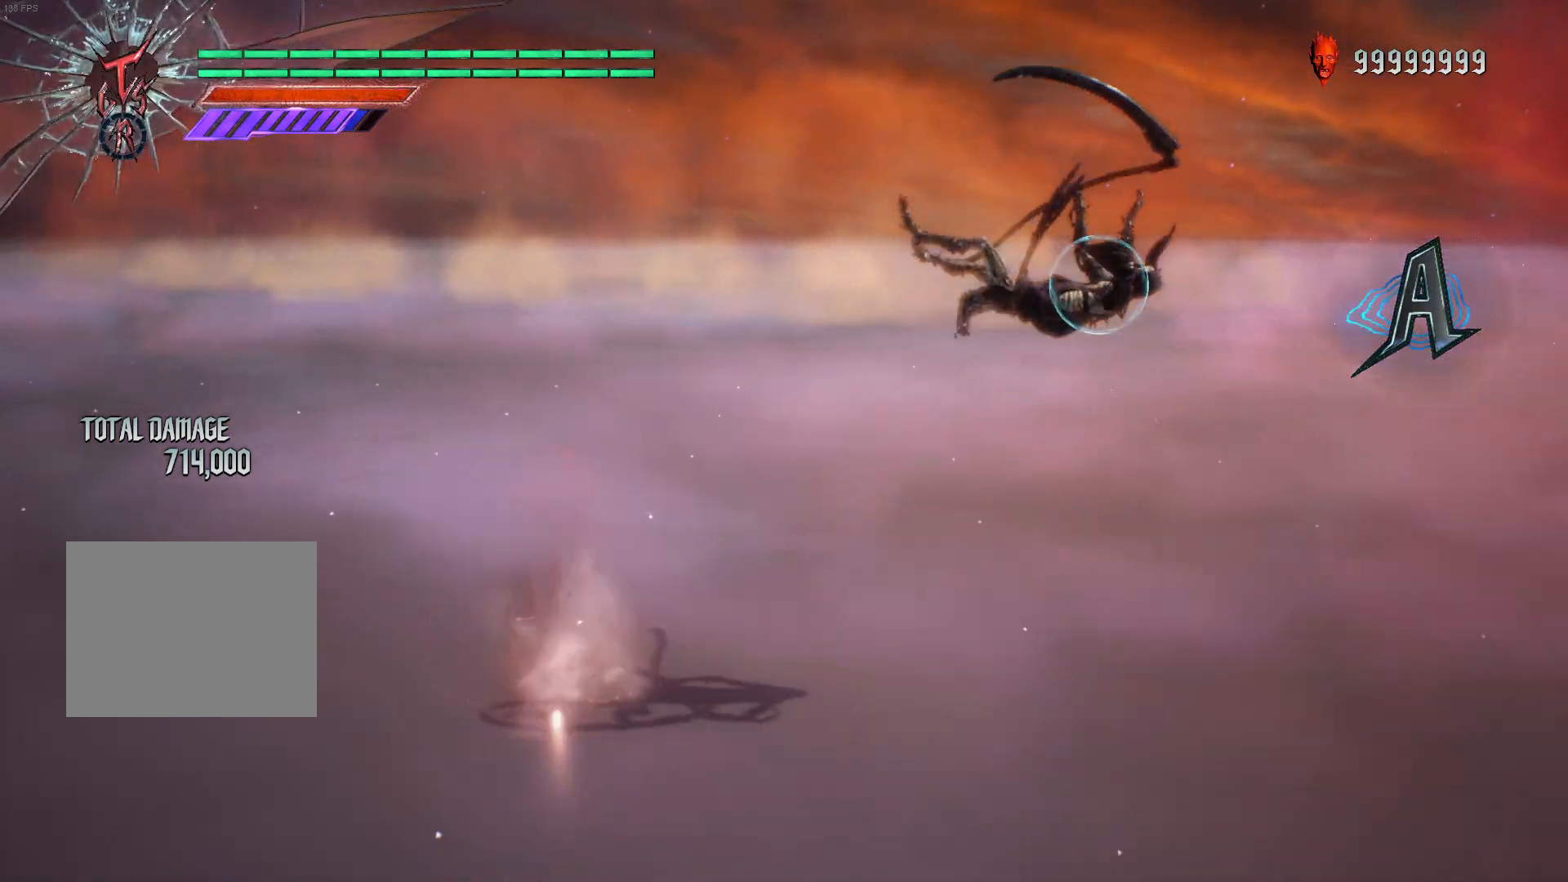
{"buttons": ["B", "R1"], "left_stick": "center", "right_stick": "center", "events": [[17, "left_stick", "center"], [67, "B", "up"], [133, "L2", "down"], [150, "DPAD_LEFT", "down"], [200, "B", "down"], [233, "DPAD_LEFT", "up"], [250, "L2", "up"], [283, "B", "up"], [350, "B", "down"], [433, "B", "up"], [500, "B", "down"]]}
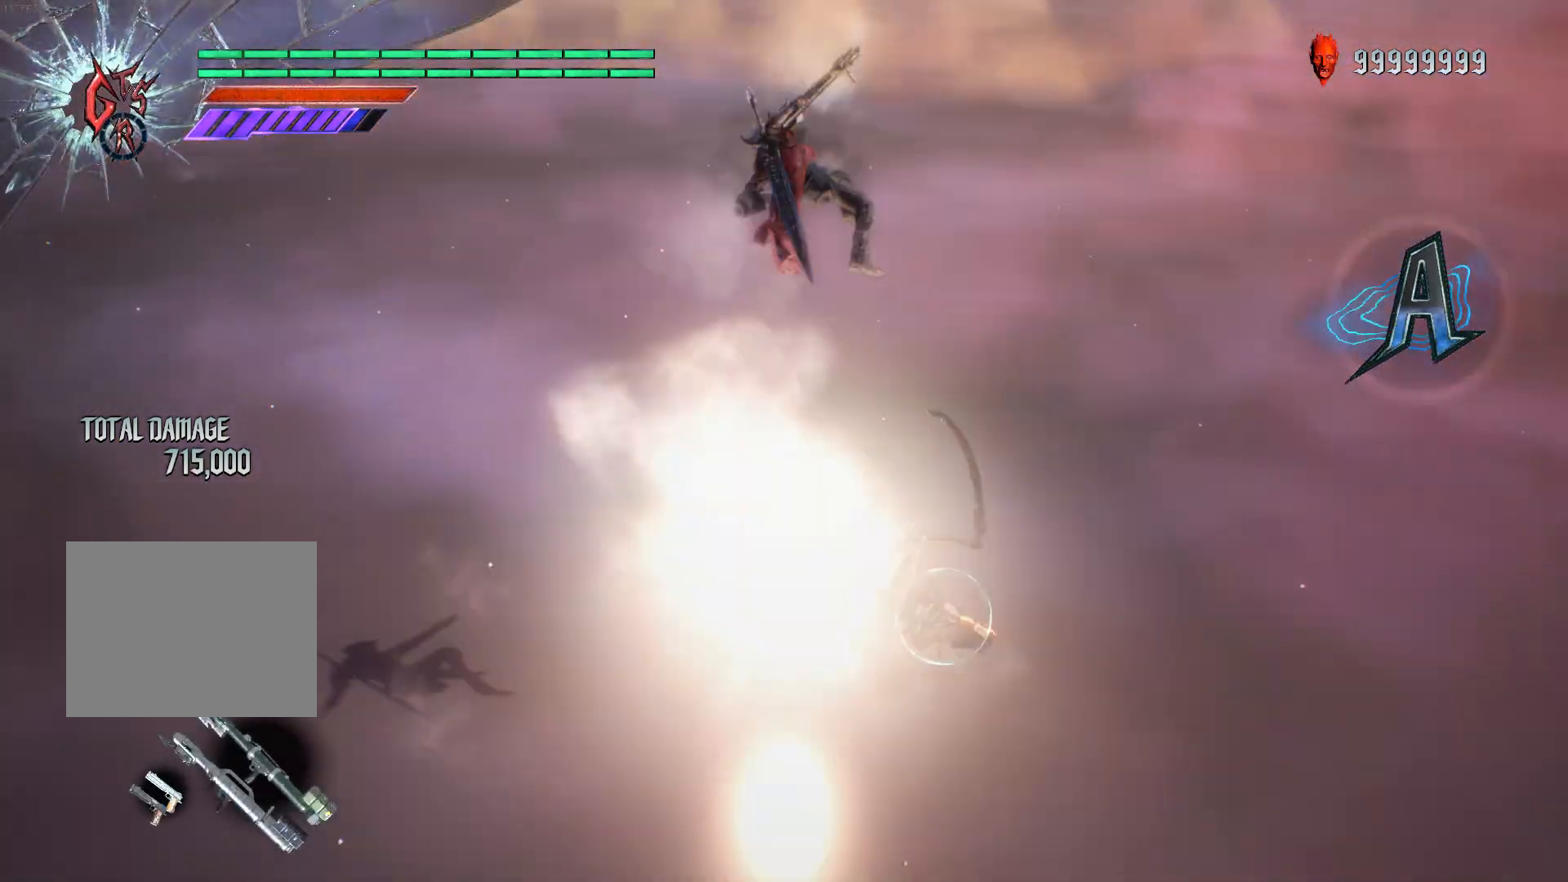
{"buttons": ["R1"], "left_stick": "down-right", "right_stick": "center", "events": [[100, "B", "up"], [233, "left_stick", "down-right"], [267, "B", "down"], [267, "L2", "down"], [333, "B", "up"], [417, "B", "down"], [433, "L2", "up"], [500, "B", "up"]]}
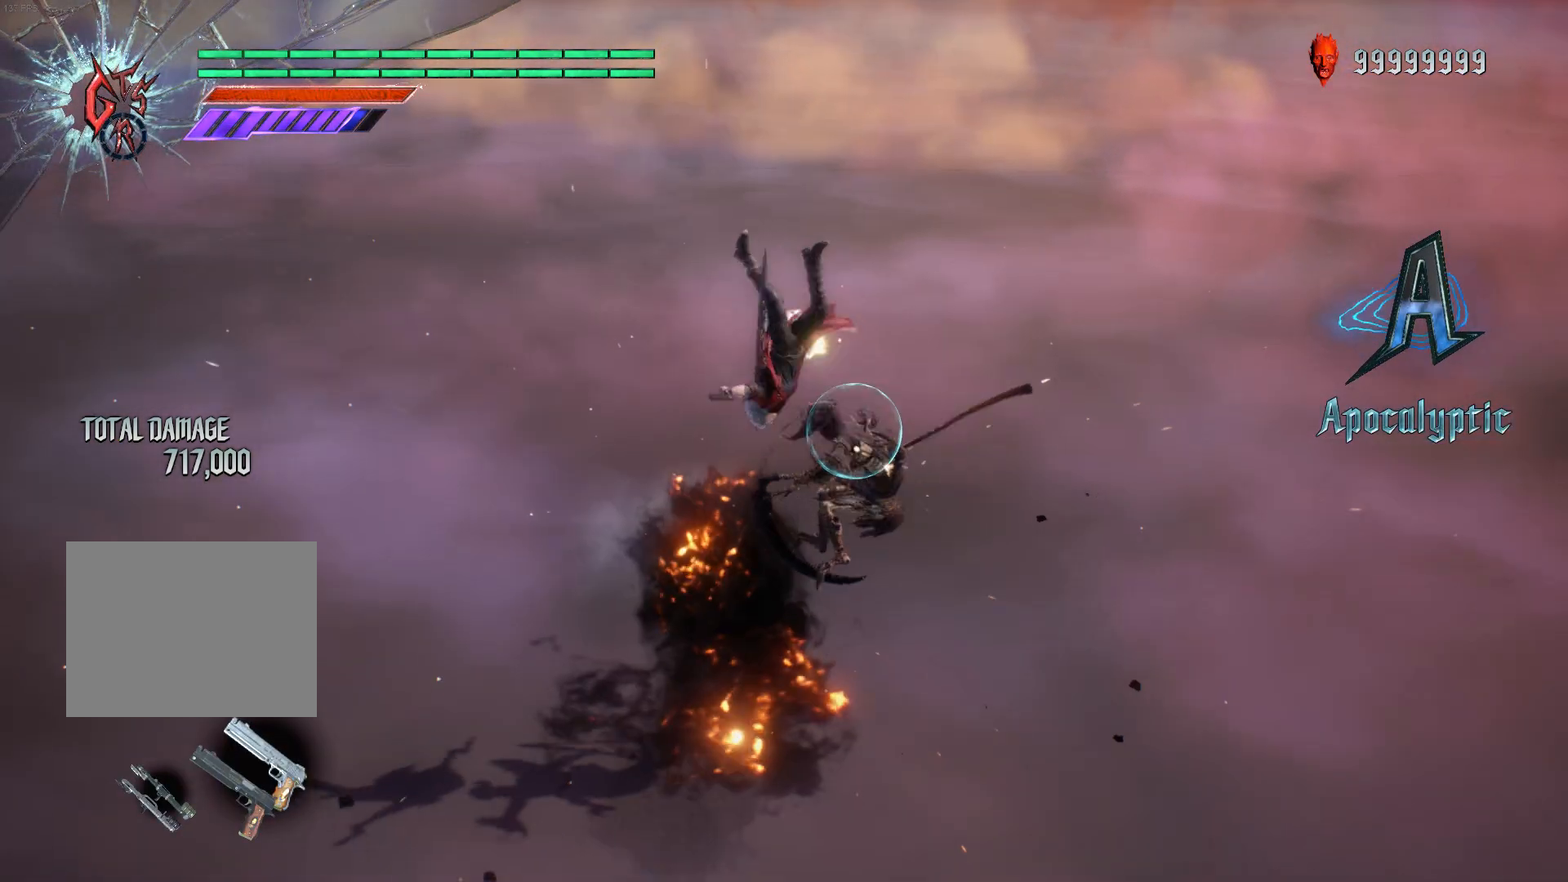
{"buttons": ["X", "R1"], "left_stick": "center", "right_stick": "center", "events": [[50, "B", "down"], [133, "B", "up"], [250, "left_stick", "center"], [467, "X", "down"]]}
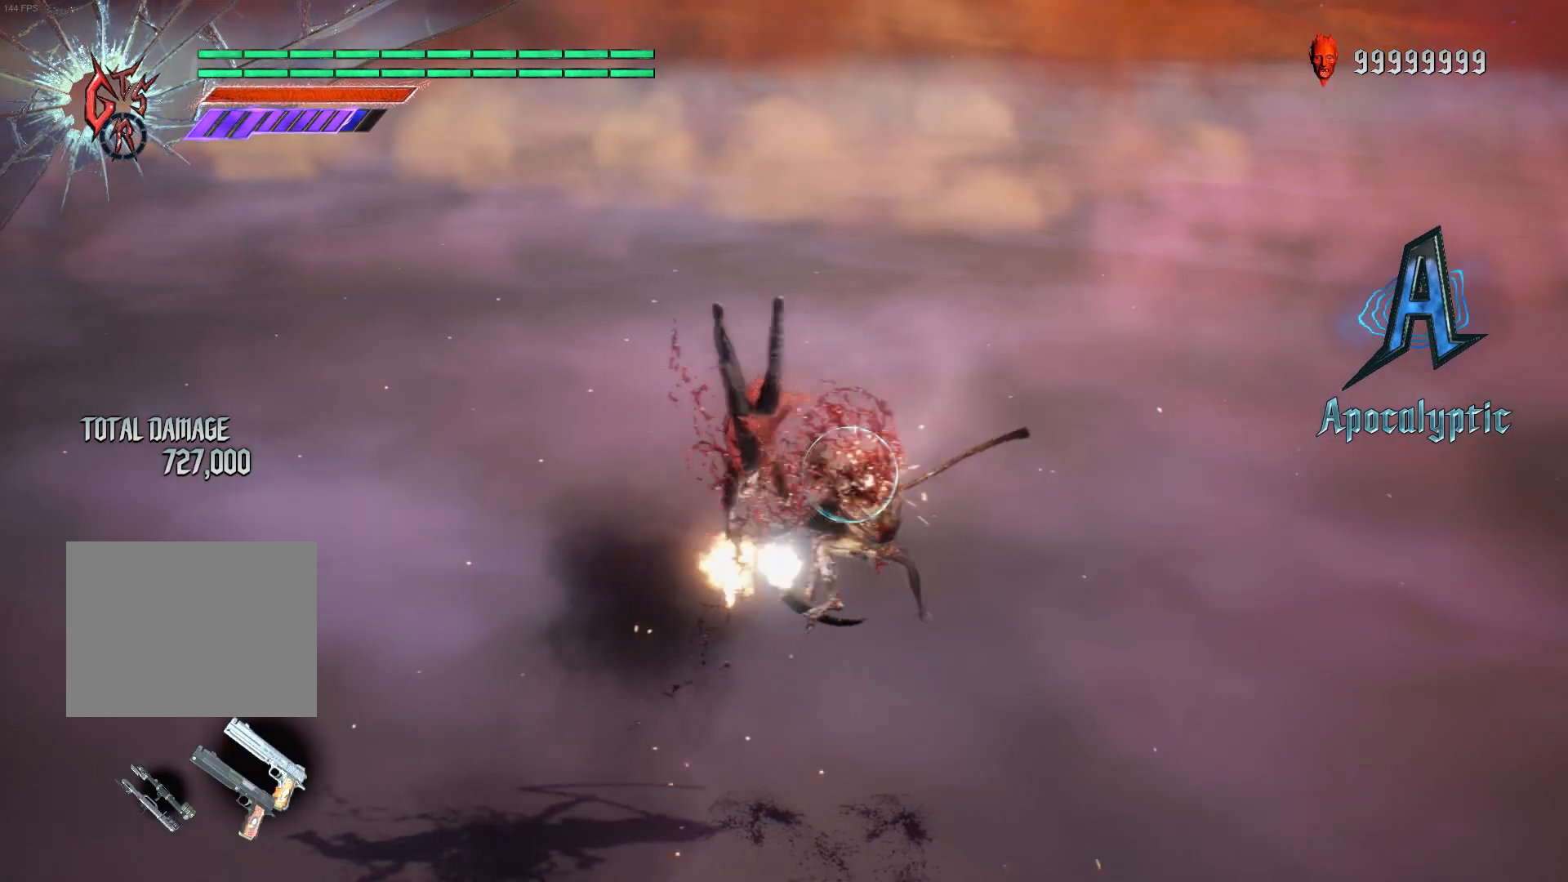
{"buttons": ["X", "R1"], "left_stick": "center", "right_stick": "center", "events": [[50, "X", "up"], [150, "X", "down"], [217, "X", "up"], [300, "X", "down"], [400, "X", "up"], [500, "X", "down"]]}
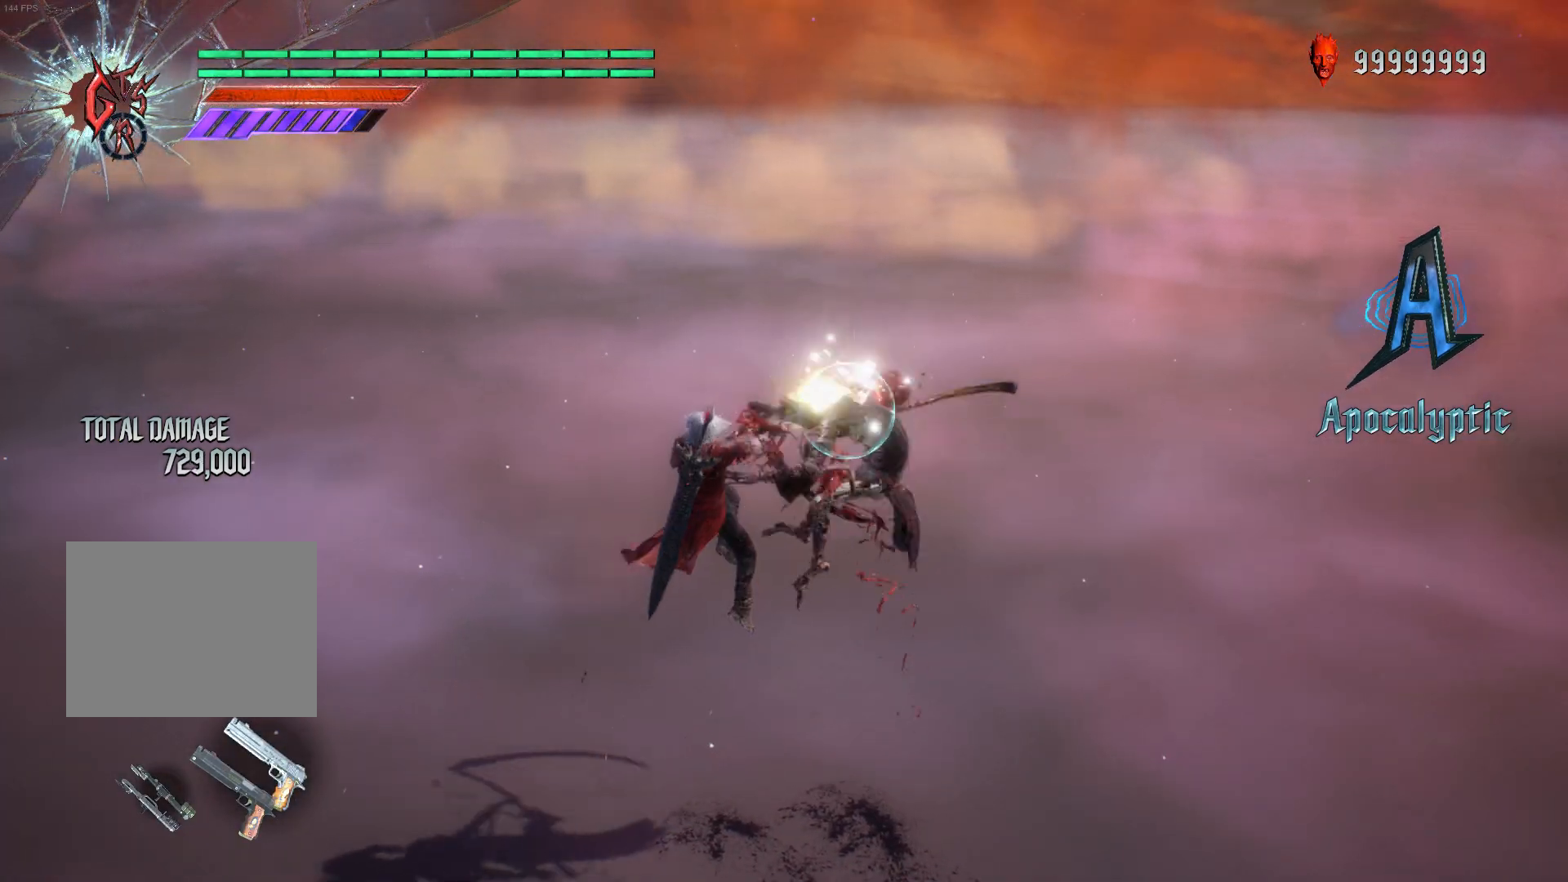
{"buttons": ["R1"], "left_stick": "down-right", "right_stick": "center", "events": [[117, "X", "up"], [200, "Y", "down"], [300, "Y", "up"], [317, "left_stick", "down-right"], [350, "A", "down"], [383, "Y", "down"], [467, "Y", "up"], [483, "A", "up"]]}
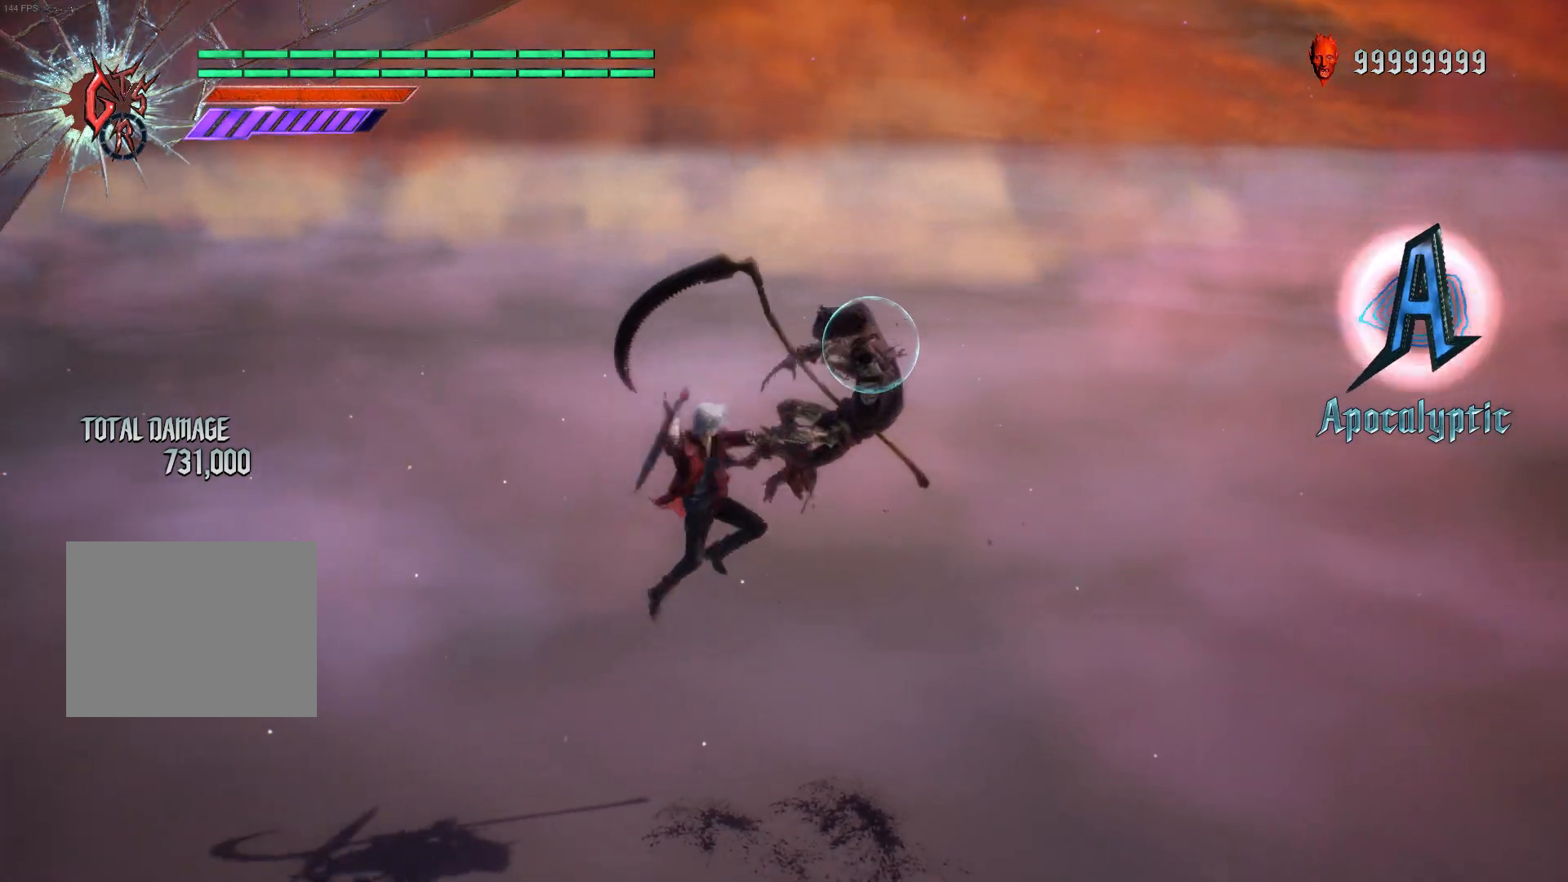
{"buttons": ["R1"], "left_stick": "down-right", "right_stick": "center", "events": [[33, "A", "down"], [50, "Y", "down"], [117, "Y", "up"], [150, "A", "up"], [200, "A", "down"], [217, "Y", "down"], [283, "Y", "up"], [317, "A", "up"], [367, "A", "down"], [383, "Y", "down"], [450, "Y", "up"], [483, "A", "up"]]}
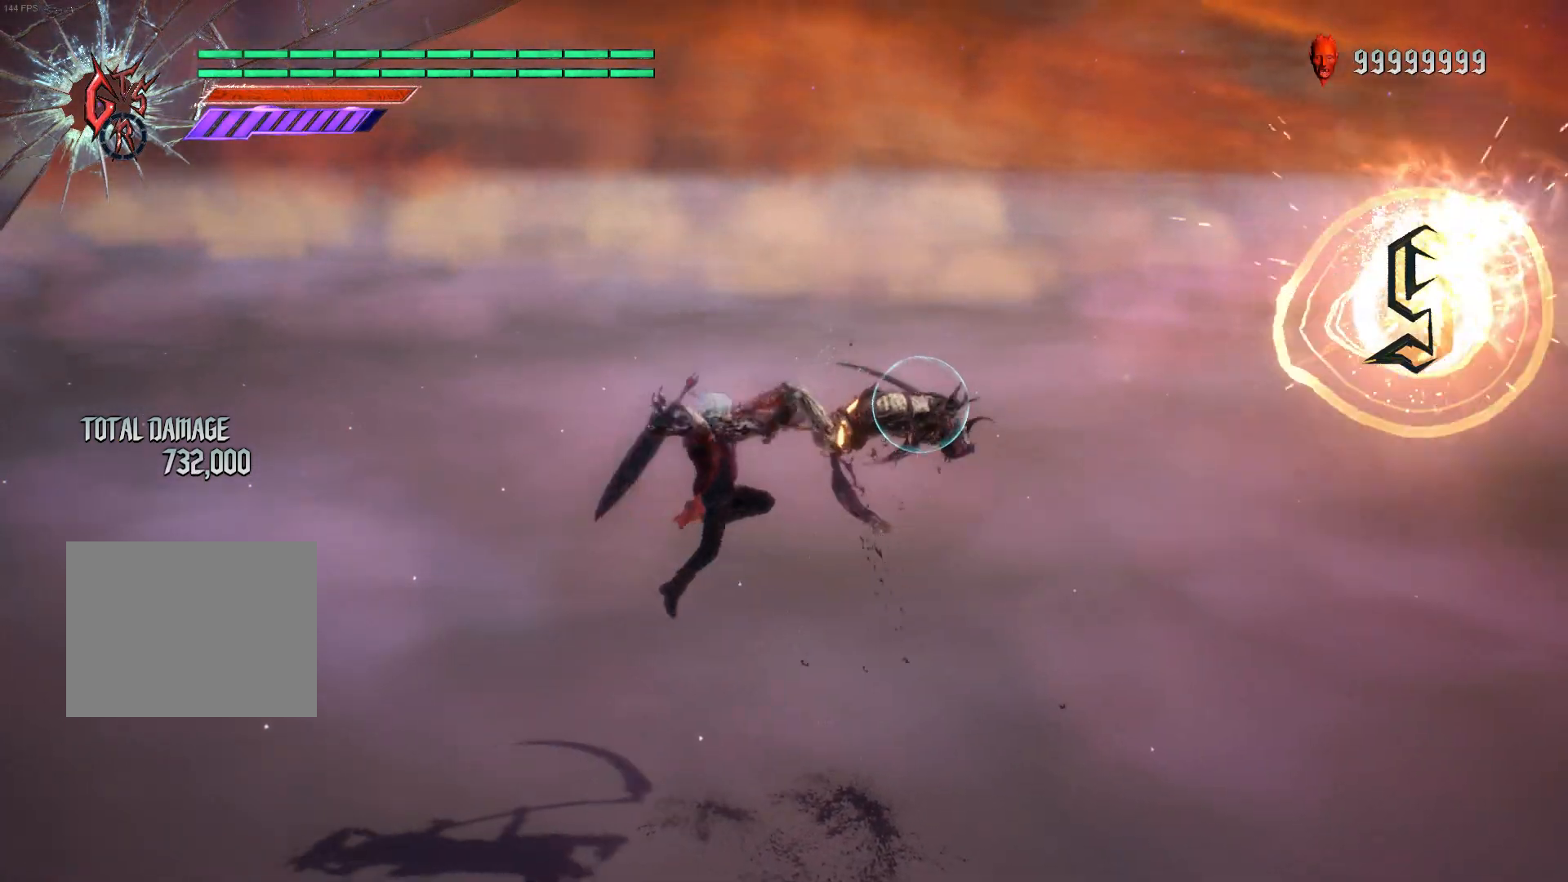
{"buttons": ["R1"], "left_stick": "down-right", "right_stick": "center", "events": [[17, "A", "down"], [50, "Y", "down"], [117, "R2", "down"], [117, "Y", "up"], [150, "A", "up"], [200, "Y", "down"], [283, "Y", "up"], [317, "R2", "up"], [367, "Y", "down"], [467, "Y", "up"]]}
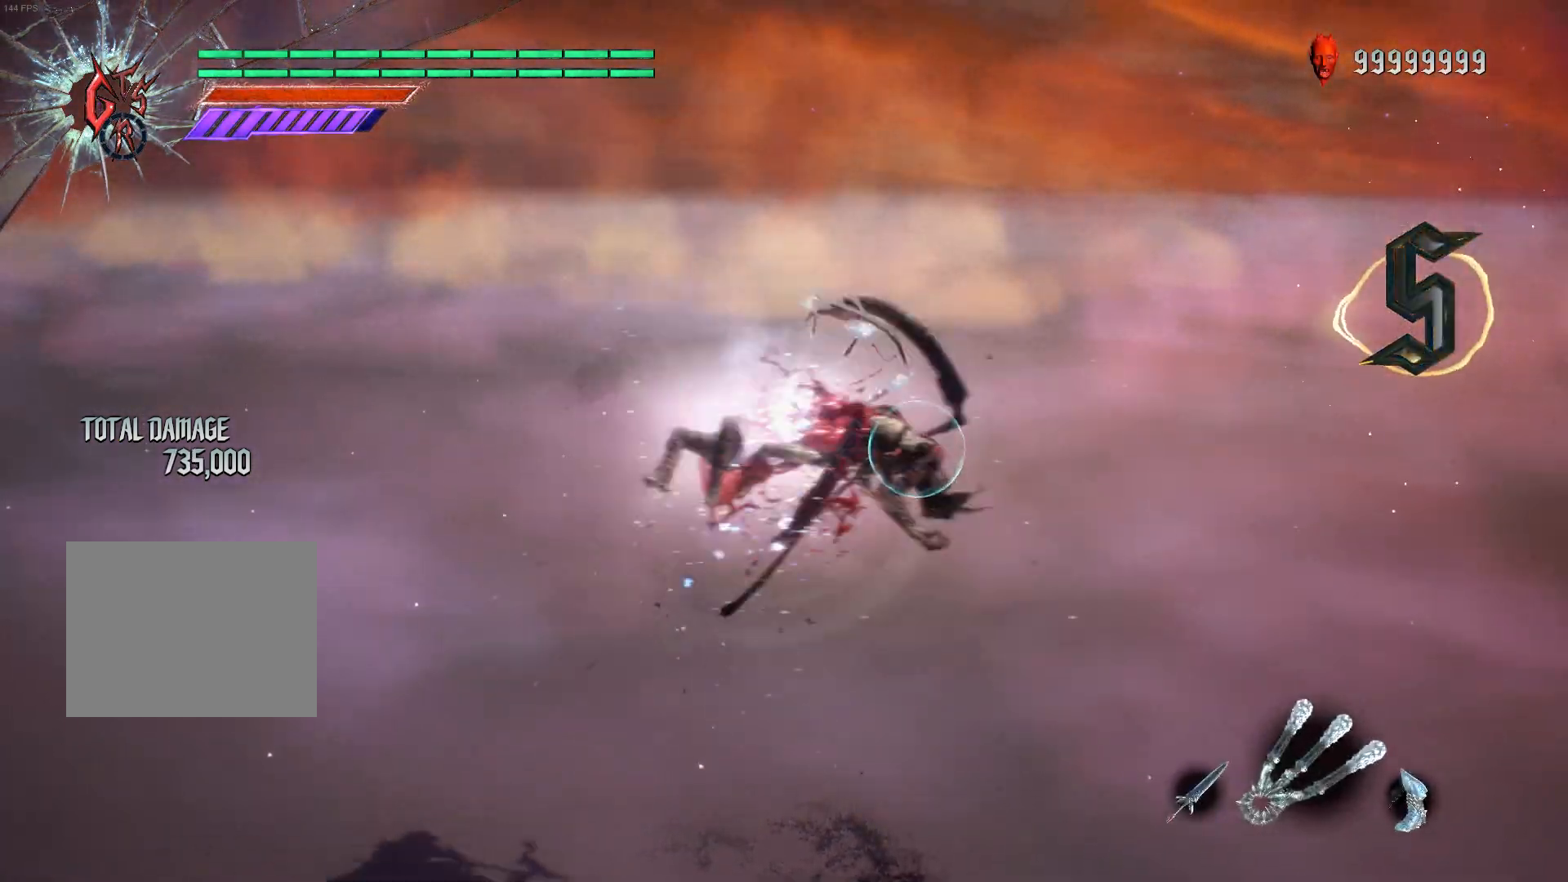
{"buttons": ["R1"], "left_stick": "center", "right_stick": "center", "events": [[50, "Y", "down"], [67, "left_stick", "center"], [150, "Y", "up"], [217, "Y", "down"], [300, "left_stick", "down-right"], [333, "A", "down"], [333, "Y", "up"], [350, "A", "up"], [400, "Y", "down"], [400, "left_stick", "center"], [483, "Y", "up"]]}
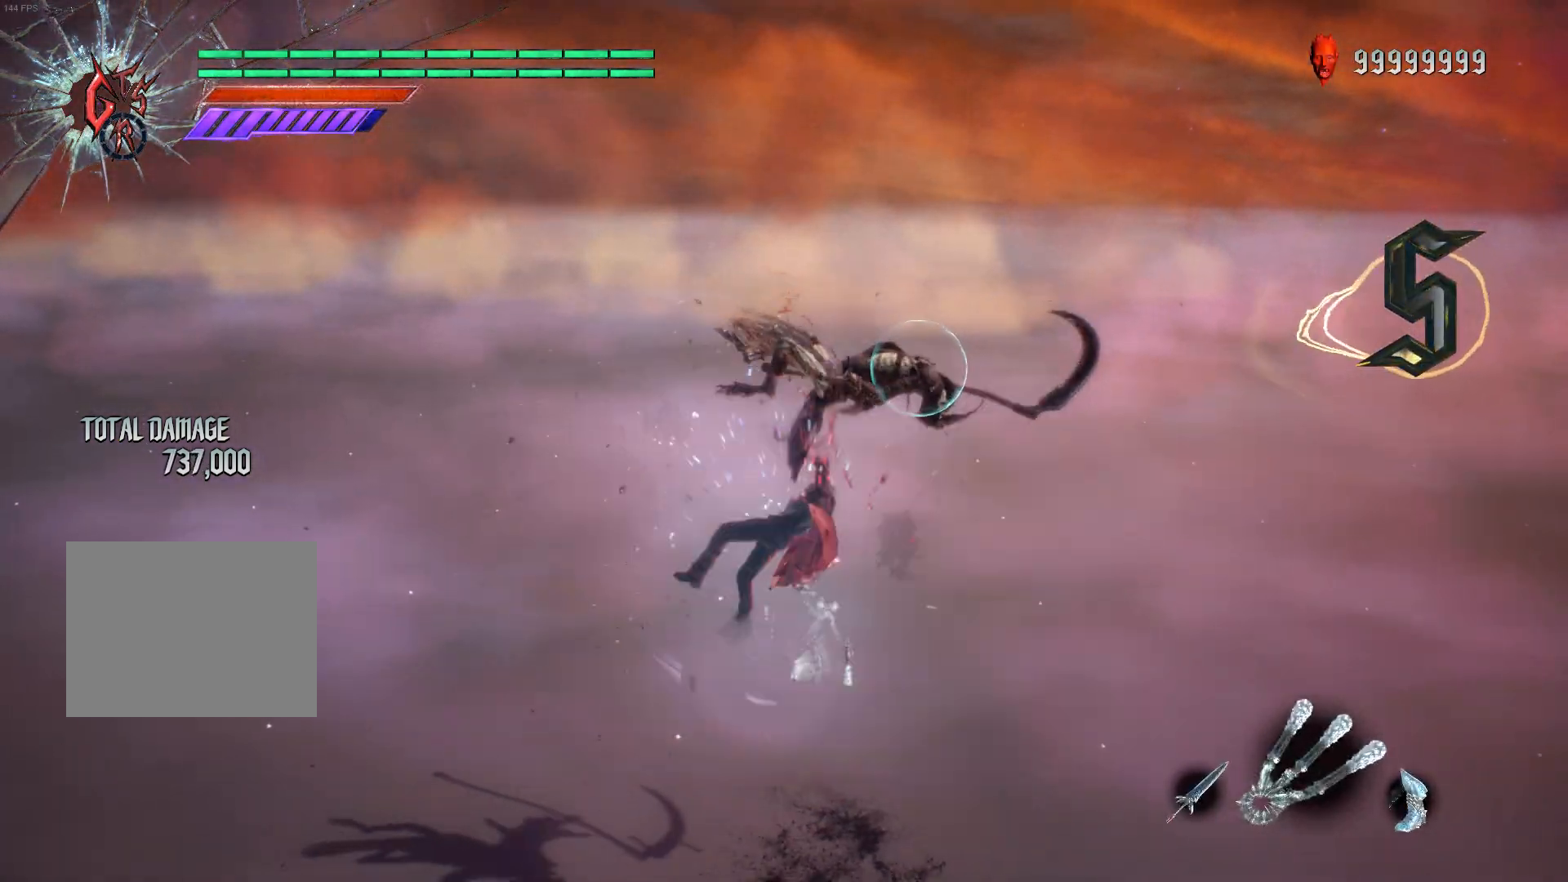
{"buttons": ["R1"], "left_stick": "center", "right_stick": "center", "events": [[50, "R2", "down"], [217, "R2", "up"]]}
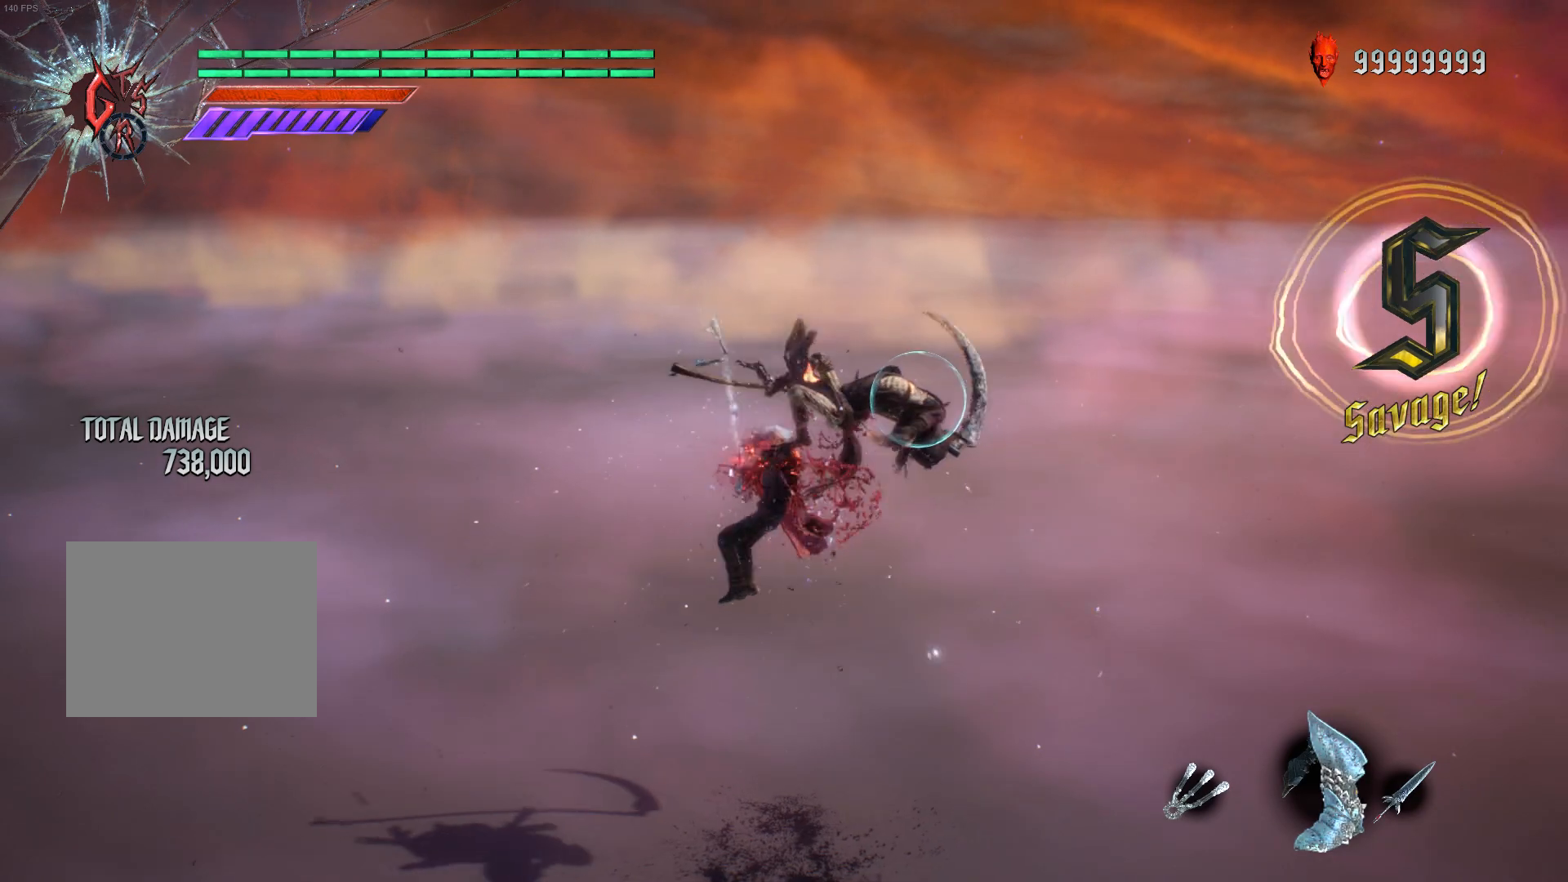
{"buttons": ["B", "R1"], "left_stick": "down-left", "right_stick": "center", "events": [[67, "B", "down"], [167, "B", "up"], [167, "left_stick", "down-left"], [250, "B", "down"], [367, "B", "up"], [433, "B", "down"]]}
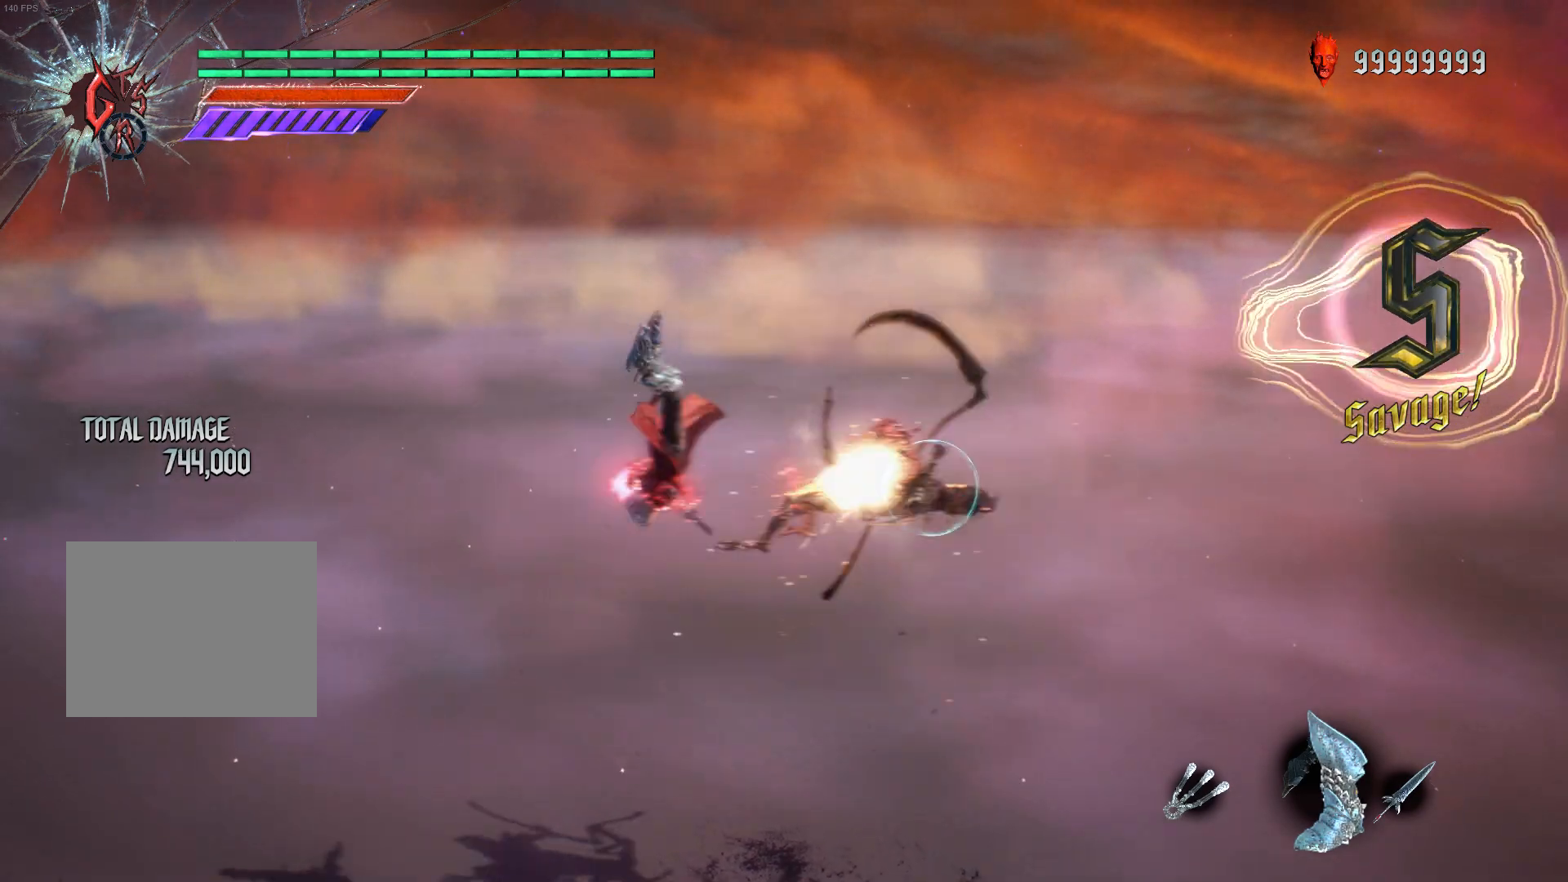
{"buttons": ["R1"], "left_stick": "down-right", "right_stick": "center", "events": [[33, "B", "up"], [100, "B", "down"], [183, "B", "up"], [183, "left_stick", "down-right"], [383, "X", "down"], [467, "X", "up"]]}
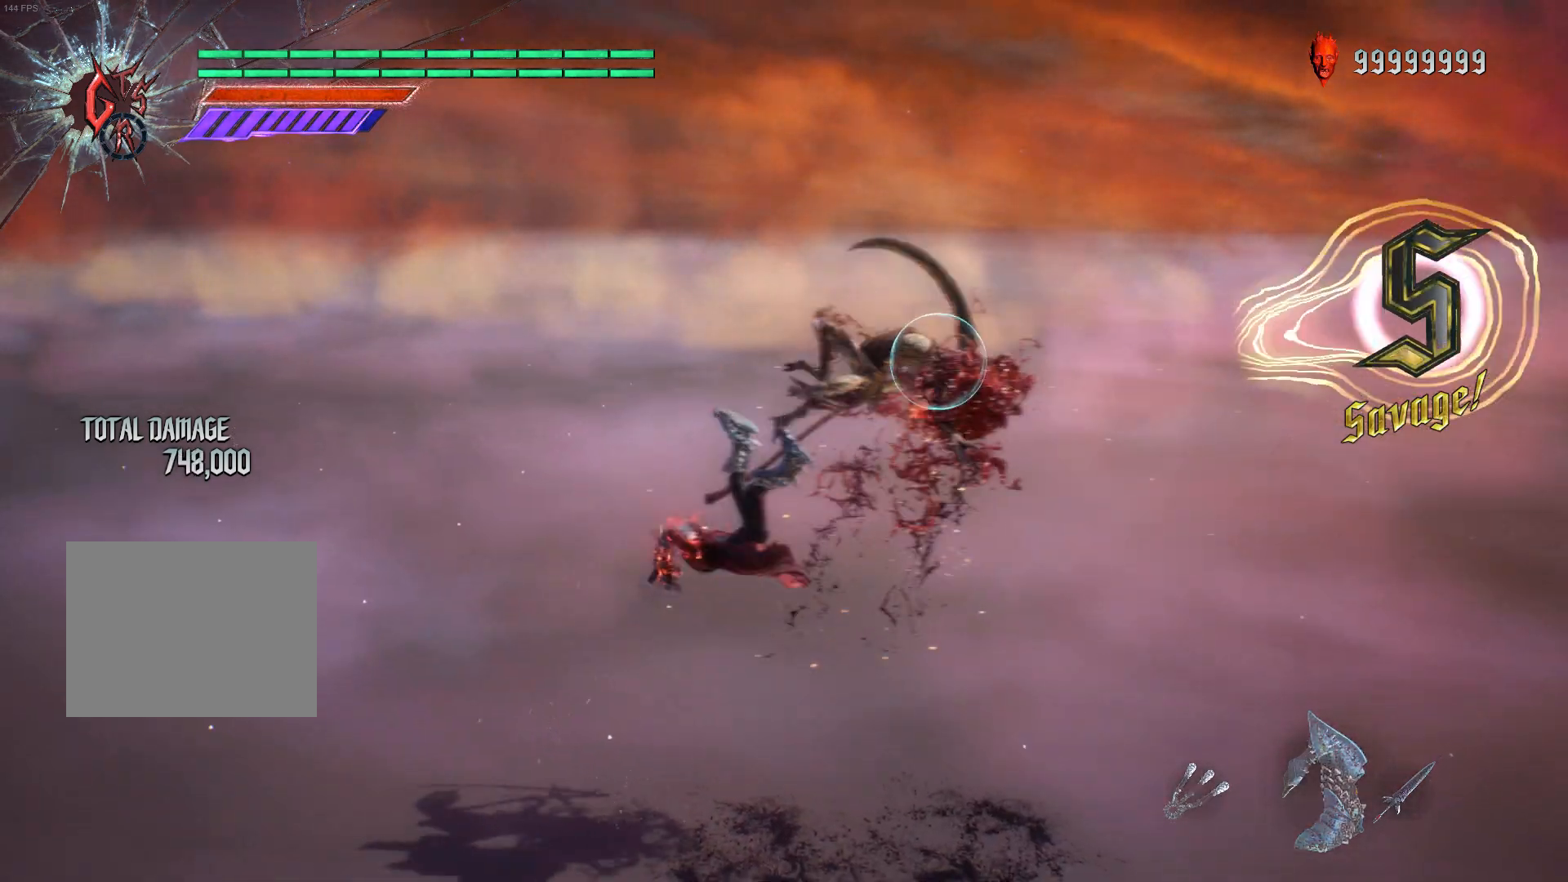
{"buttons": ["R1"], "left_stick": "center", "right_stick": "center", "events": [[67, "X", "down"], [150, "X", "up"], [200, "left_stick", "center"], [233, "X", "down"], [317, "X", "up"], [400, "X", "down"], [483, "X", "up"]]}
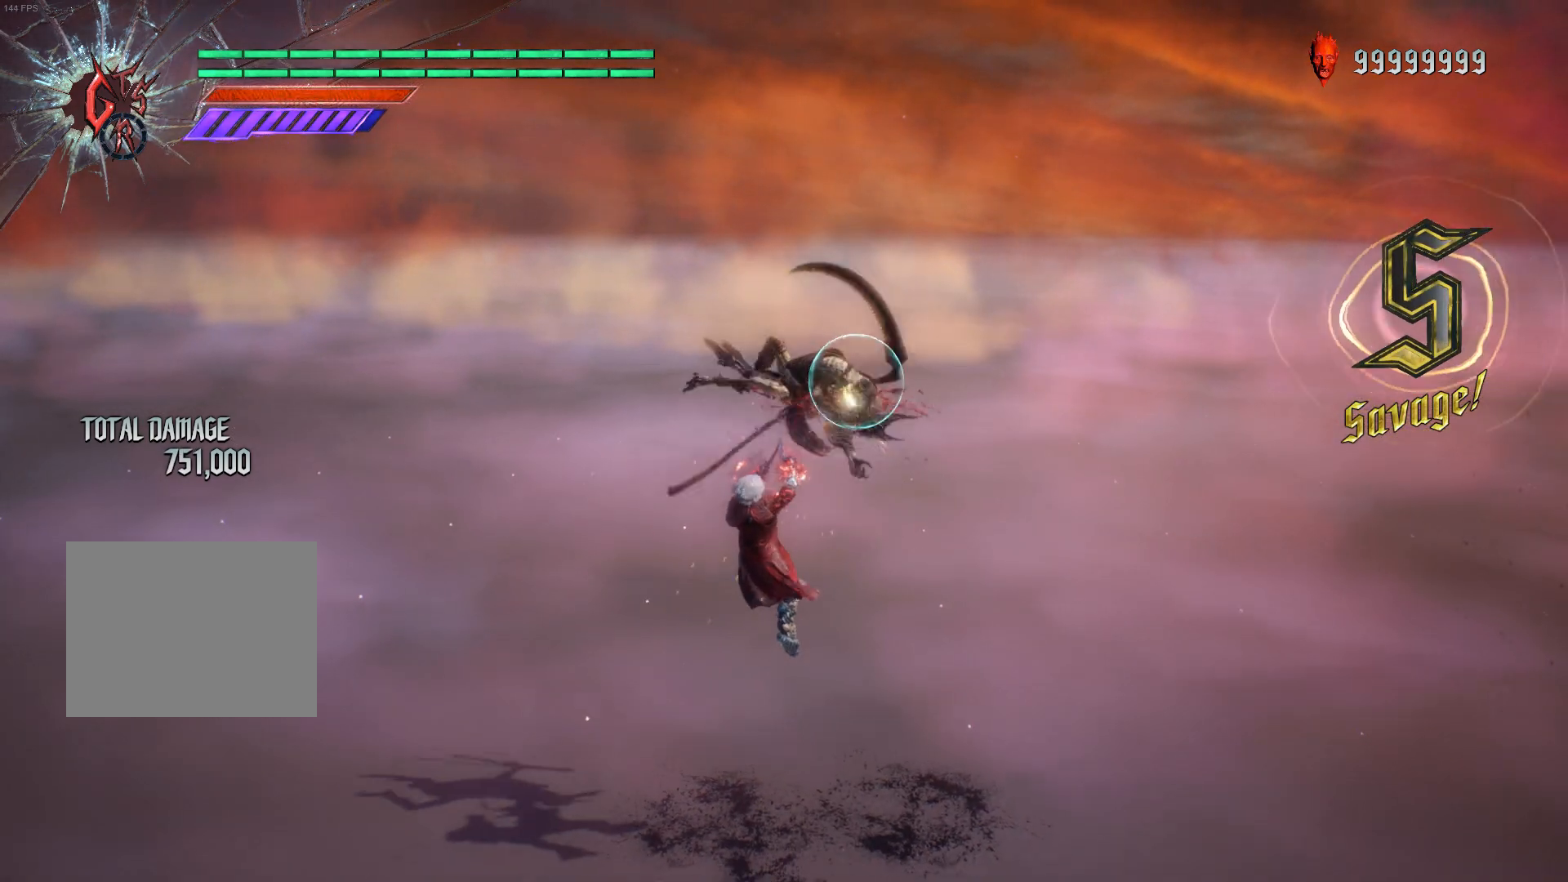
{"buttons": ["R1"], "left_stick": "down", "right_stick": "center", "events": [[50, "DPAD_RIGHT", "down"], [50, "X", "down"], [133, "DPAD_RIGHT", "up"], [150, "X", "up"], [400, "left_stick", "down"]]}
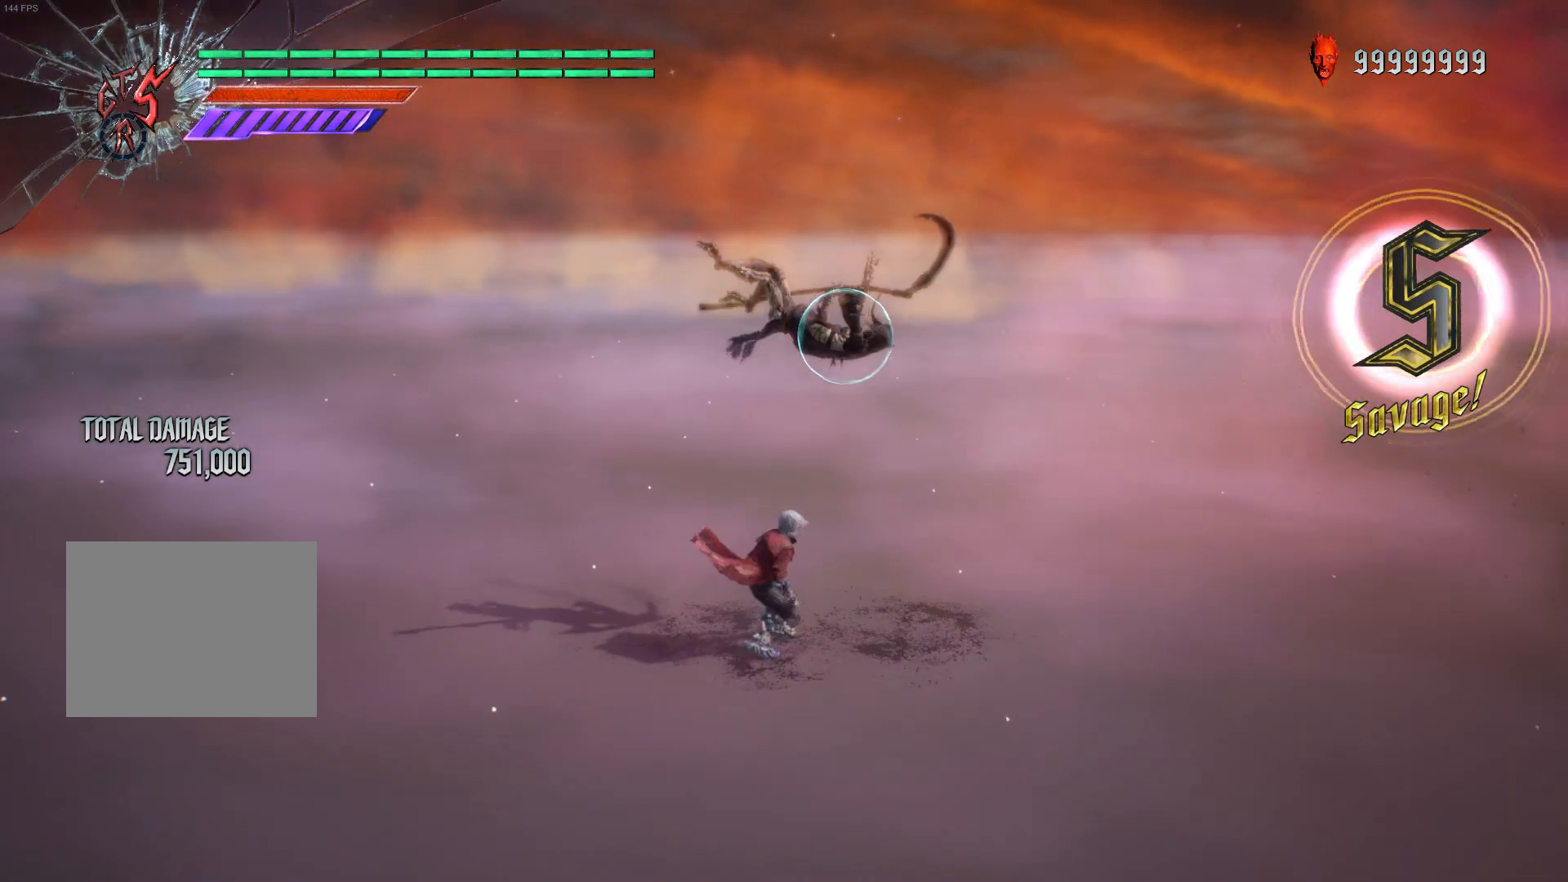
{"buttons": ["R1"], "left_stick": "center", "right_stick": "center", "events": [[33, "B", "down"], [117, "B", "up"], [200, "B", "down"], [283, "B", "up"], [317, "left_stick", "center"], [367, "B", "down"], [467, "B", "up"]]}
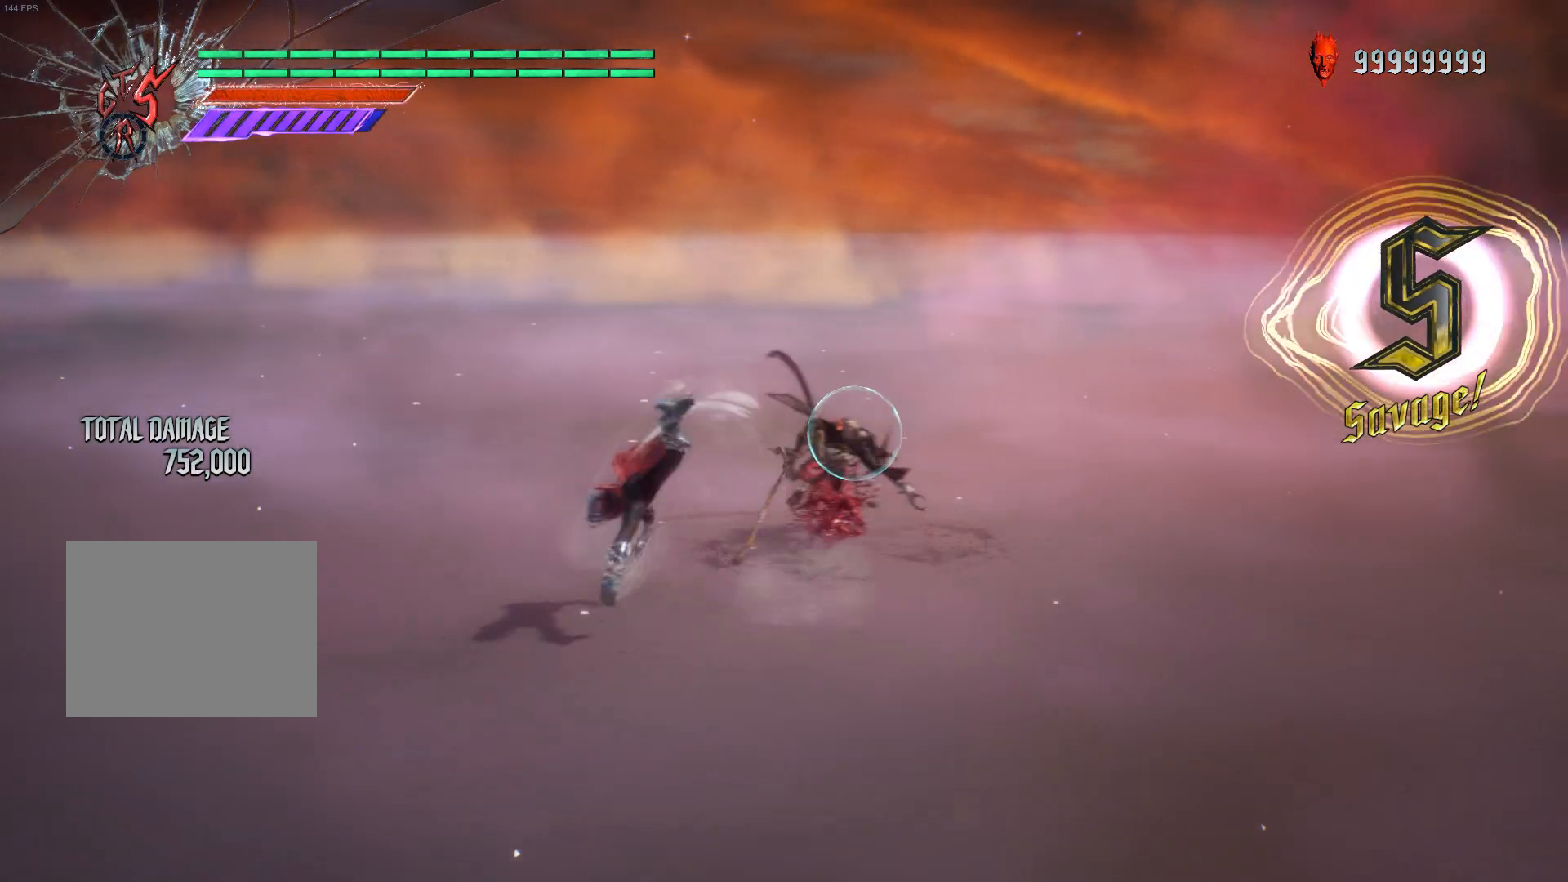
{"buttons": ["B", "R1"], "left_stick": "up", "right_stick": "center", "events": [[100, "left_stick", "down-right"], [233, "left_stick", "up"], [267, "B", "down"], [383, "B", "up"], [450, "B", "down"]]}
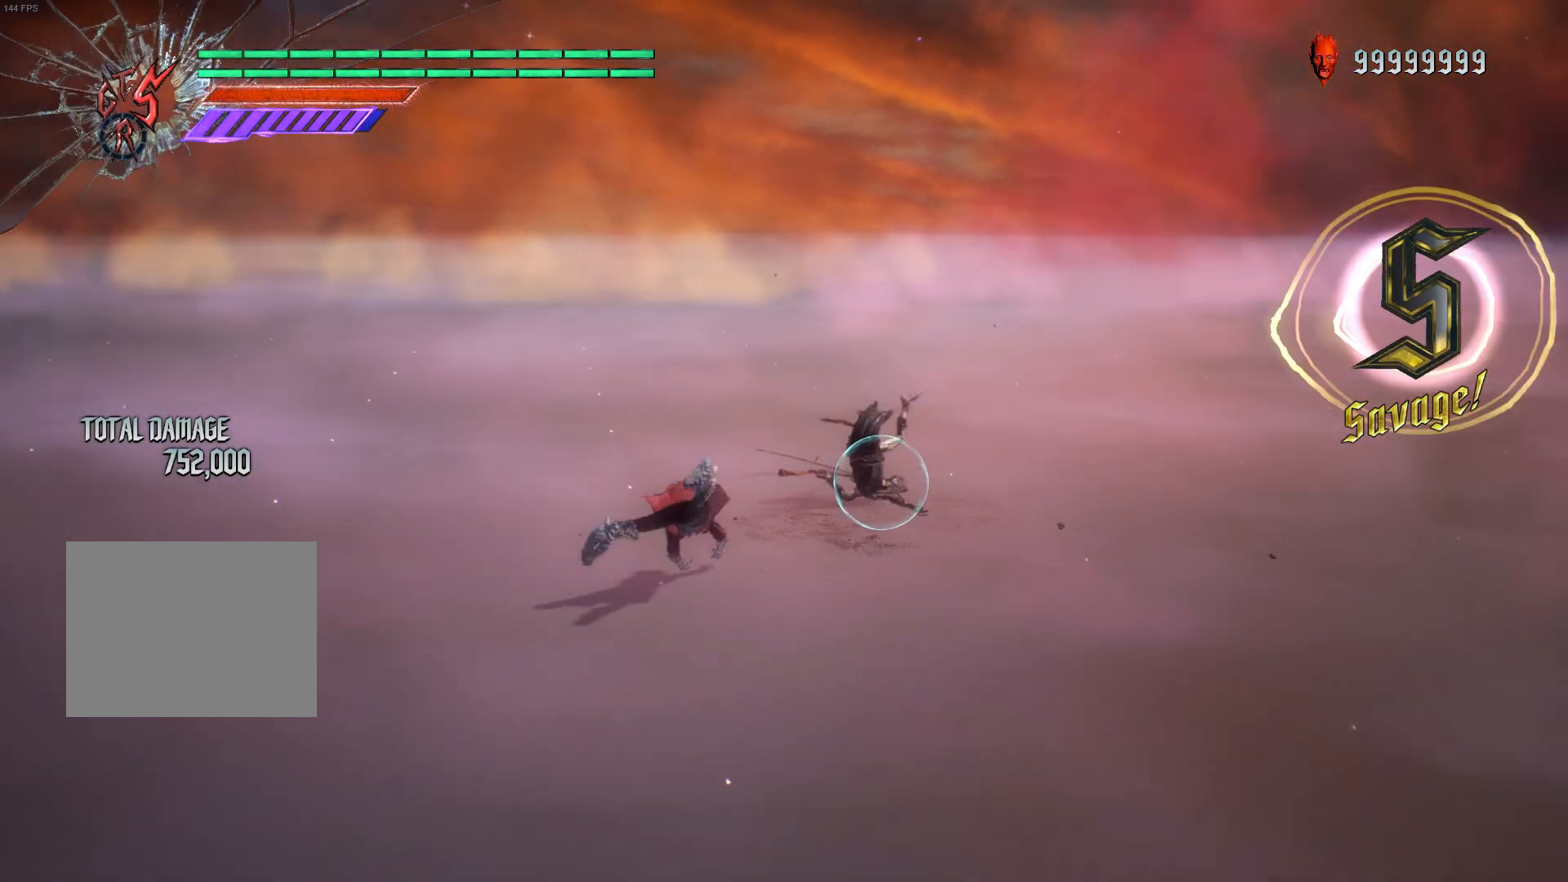
{"buttons": ["R1"], "left_stick": "up", "right_stick": "center", "events": [[67, "B", "up"], [133, "B", "down"], [250, "B", "up"], [317, "B", "down"], [450, "B", "up"]]}
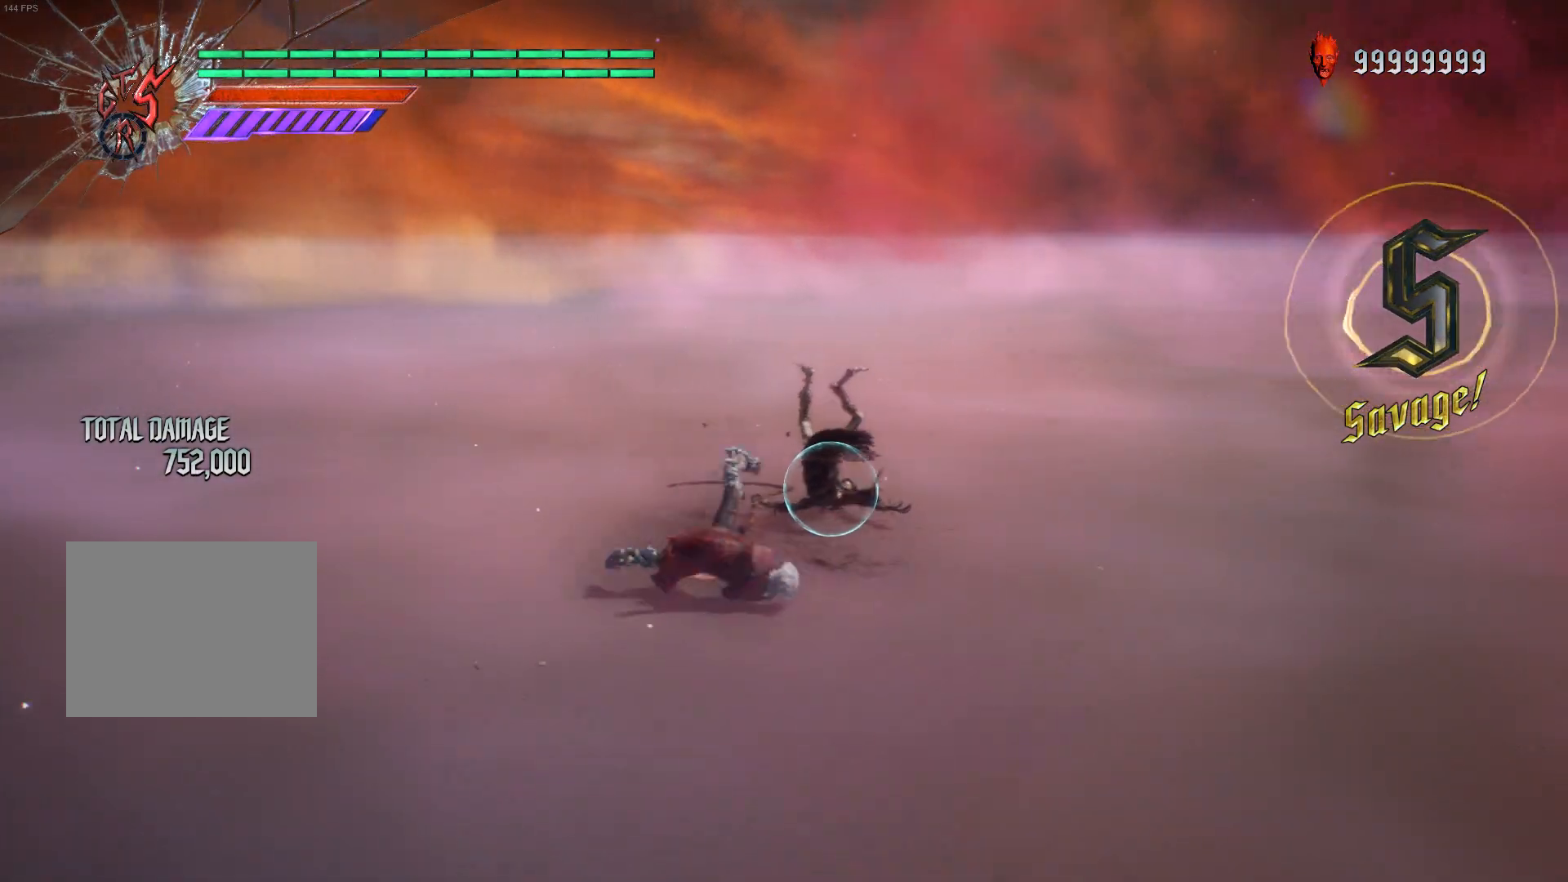
{"buttons": [], "left_stick": "center", "right_stick": "down-left", "events": [[17, "B", "down"], [133, "B", "up"], [150, "left_stick", "center"], [317, "R1", "up"], [433, "right_stick", "down-left"]]}
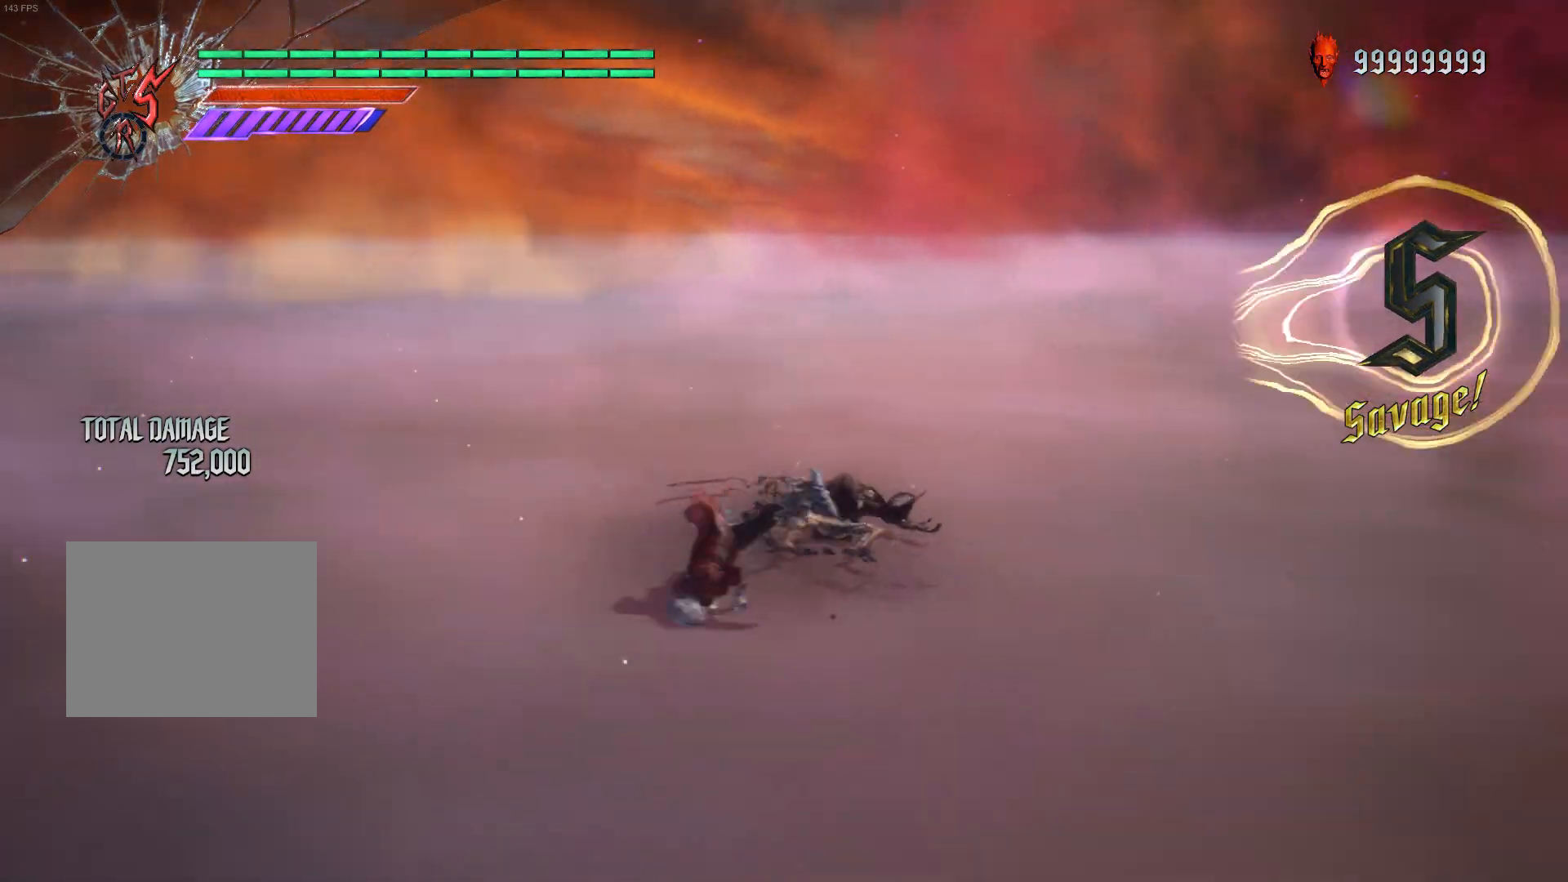
{"buttons": [], "left_stick": "center", "right_stick": "center", "events": [[483, "right_stick", "center"]]}